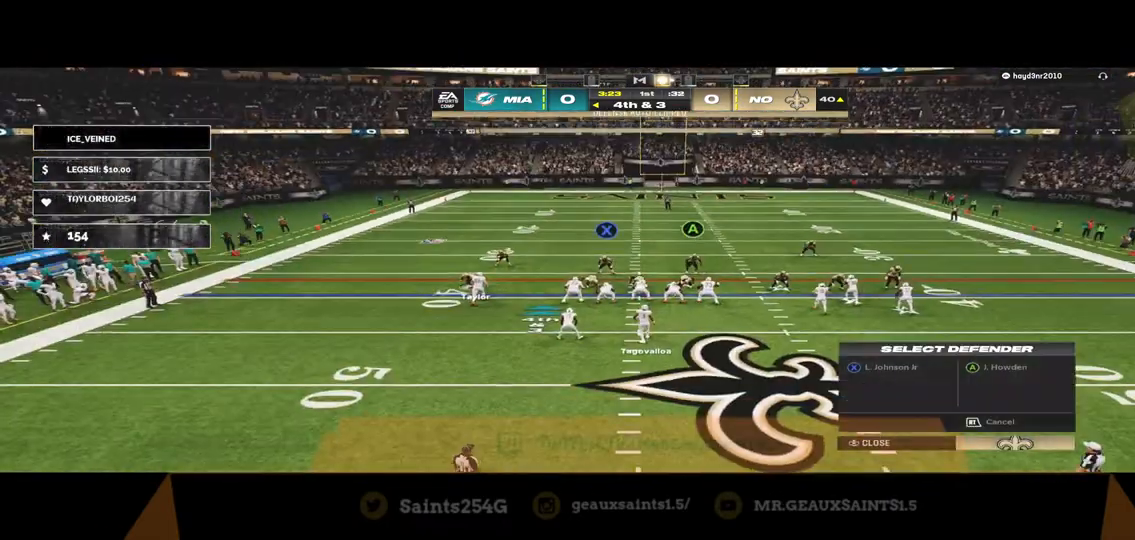
Gameplay with a controller (Xbox layout); each line is a JSON object with the inputs held at the frame after it. "events" lists button and stick changes between this image and that frame as [ms after this image, input, new state], when the widget could be followed in between.
{"buttons": [], "left_stick": "center", "right_stick": "center", "events": []}
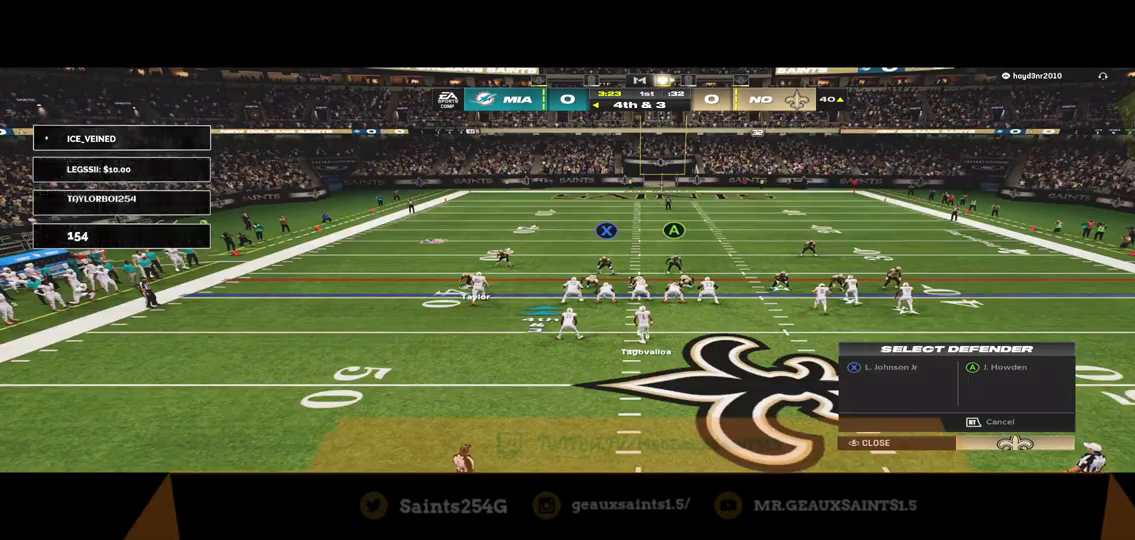
{"buttons": [], "left_stick": "down", "right_stick": "center", "events": [[333, "X", "down"], [433, "left_stick", "down"], [500, "X", "up"]]}
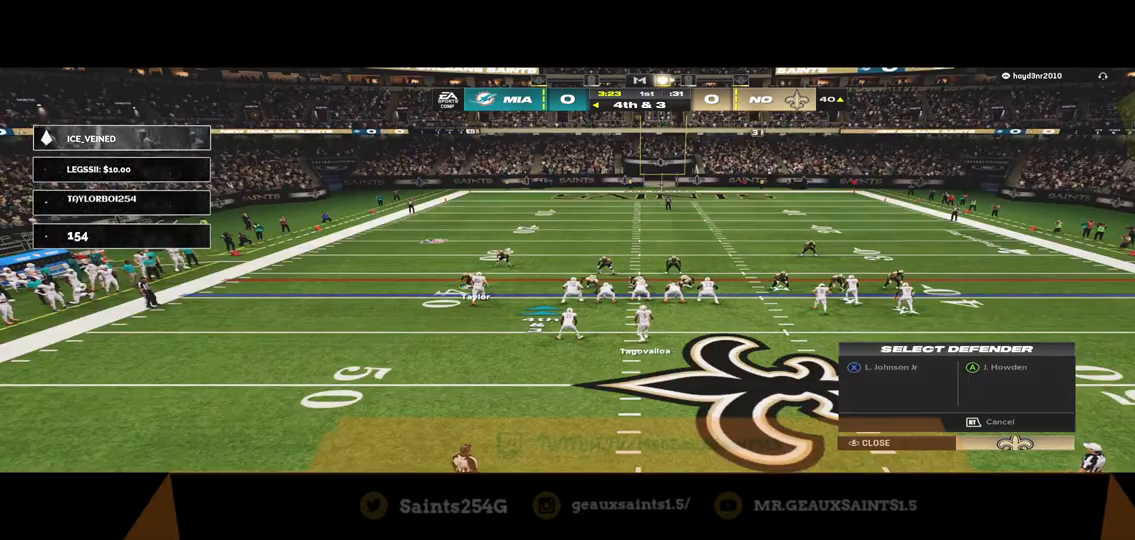
{"buttons": ["DPAD_RIGHT"], "left_stick": "center", "right_stick": "center", "events": [[133, "left_stick", "center"], [267, "DPAD_RIGHT", "down"], [333, "DPAD_RIGHT", "up"], [433, "DPAD_RIGHT", "down"]]}
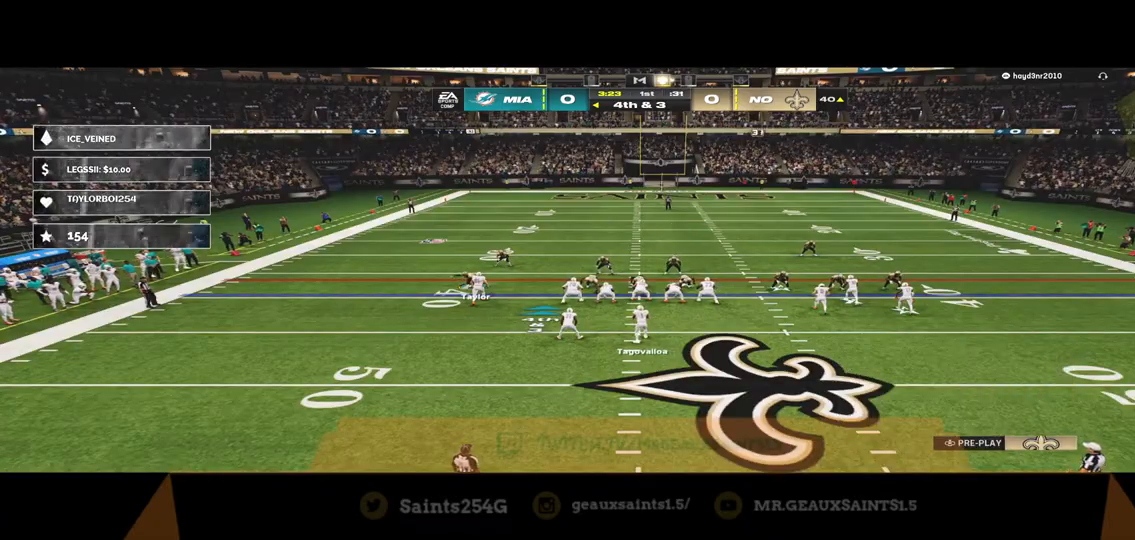
{"buttons": [], "left_stick": "center", "right_stick": "left", "events": [[33, "DPAD_RIGHT", "up"], [167, "A", "down"], [300, "A", "up"], [367, "right_stick", "left"]]}
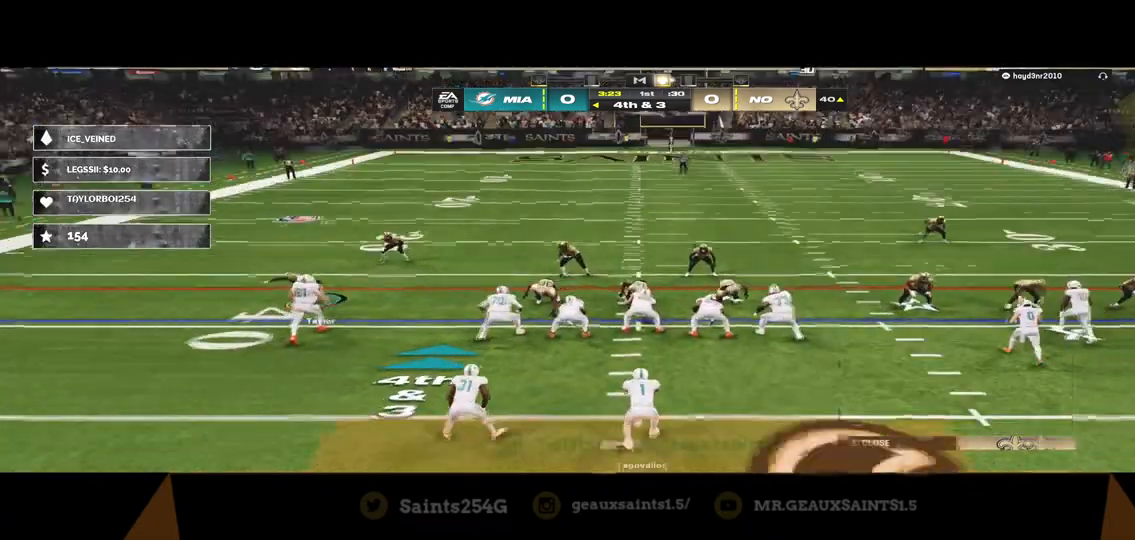
{"buttons": ["R2"], "left_stick": "right", "right_stick": "center", "events": [[33, "right_stick", "center"], [67, "R2", "down"], [100, "left_stick", "right"]]}
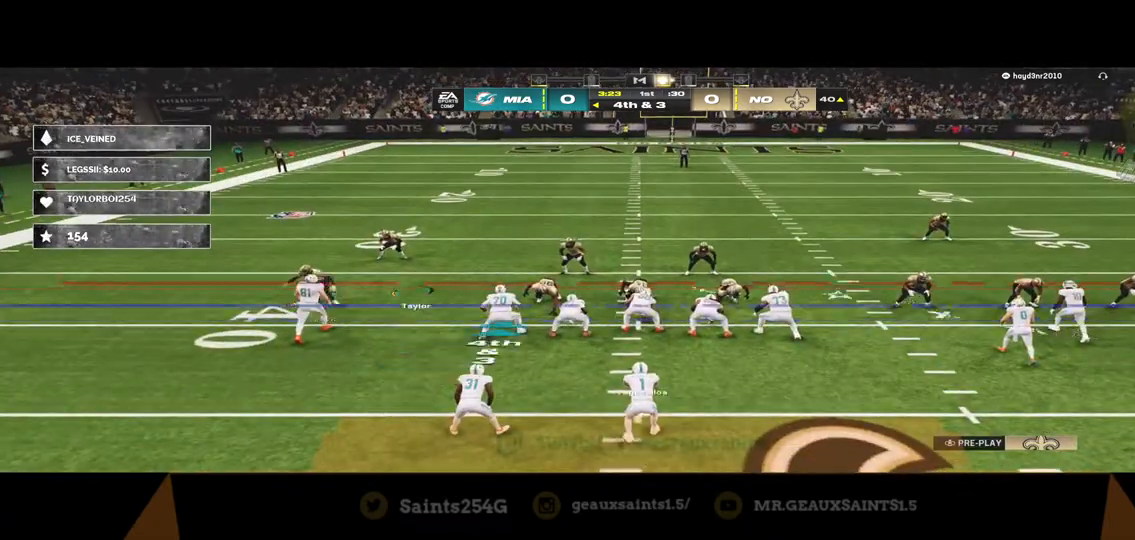
{"buttons": [], "left_stick": "center", "right_stick": "center", "events": [[367, "left_stick", "center"], [467, "R2", "up"]]}
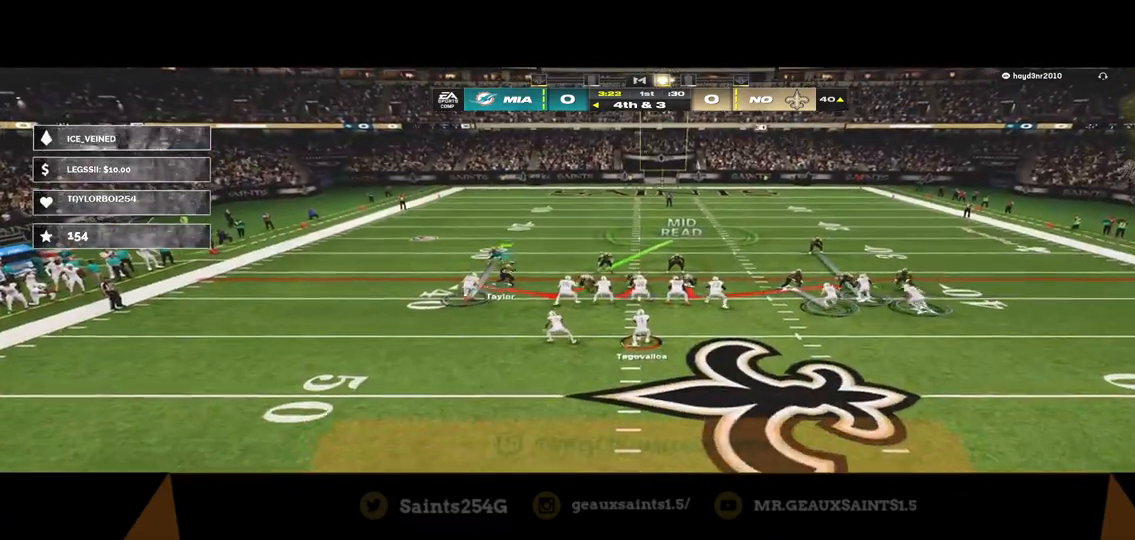
{"buttons": ["R2", "L3"], "left_stick": "up-left", "right_stick": "center", "events": [[33, "left_stick", "down-right"], [267, "left_stick", "up-left"], [367, "L3", "down"], [367, "R2", "down"]]}
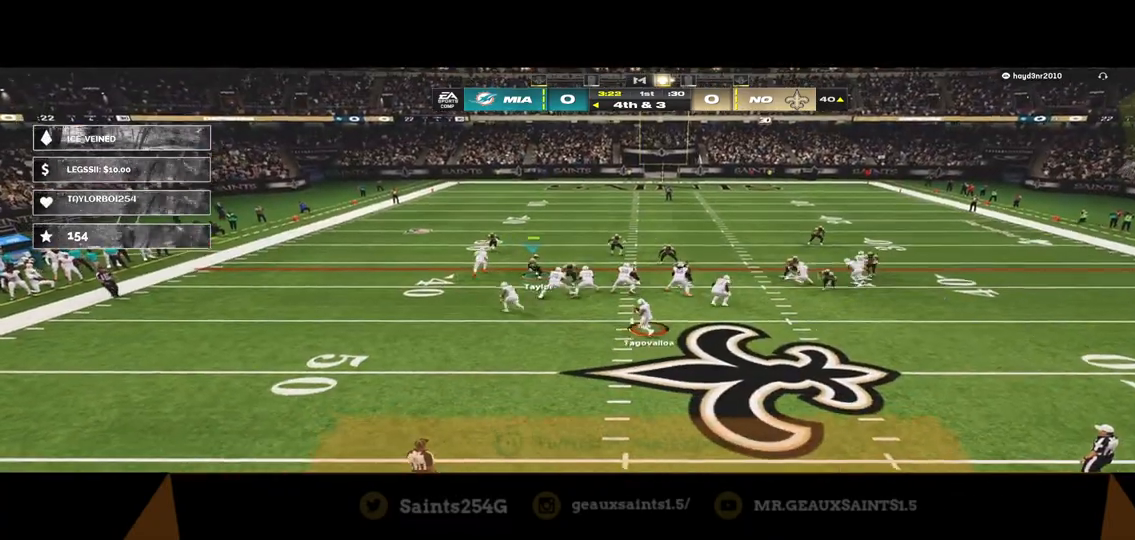
{"buttons": ["R2"], "left_stick": "left", "right_stick": "center", "events": [[133, "left_stick", "left"], [167, "L3", "up"]]}
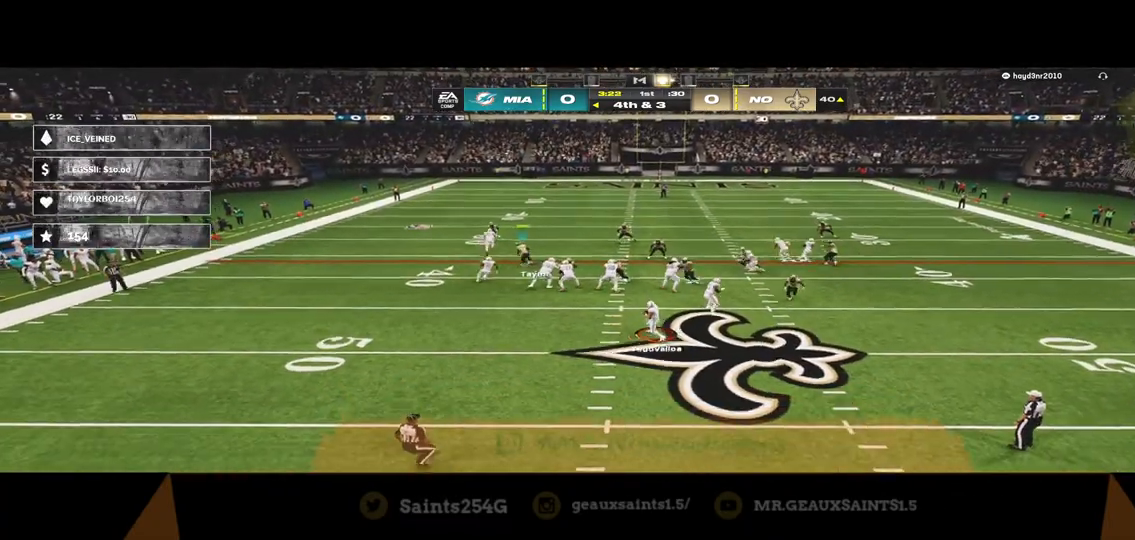
{"buttons": ["R2"], "left_stick": "right", "right_stick": "center", "events": [[67, "left_stick", "down-left"], [300, "left_stick", "down-right"], [400, "left_stick", "right"]]}
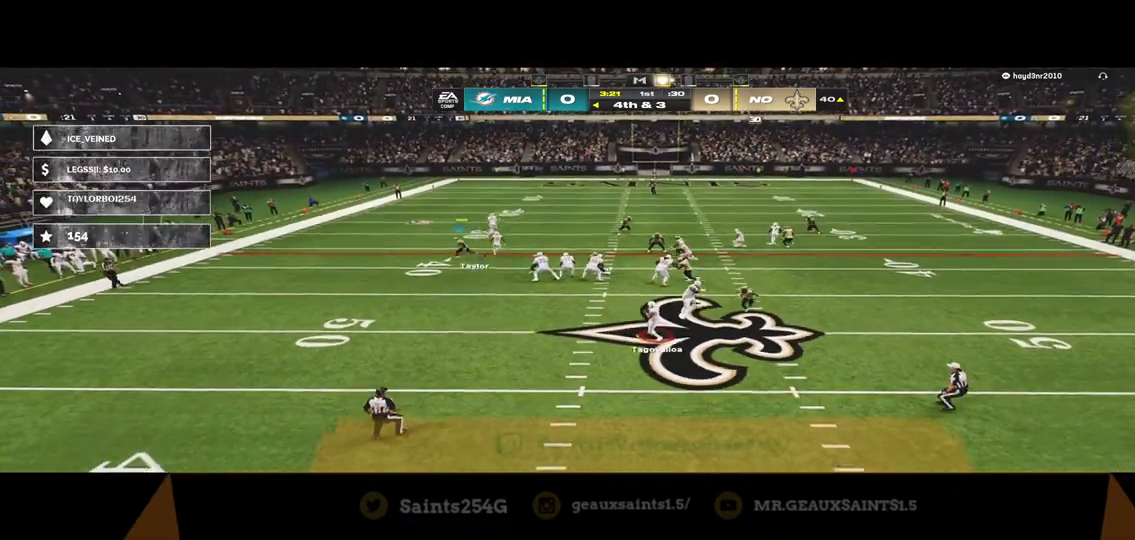
{"buttons": ["R2"], "left_stick": "up-right", "right_stick": "center", "events": [[67, "left_stick", "up-right"]]}
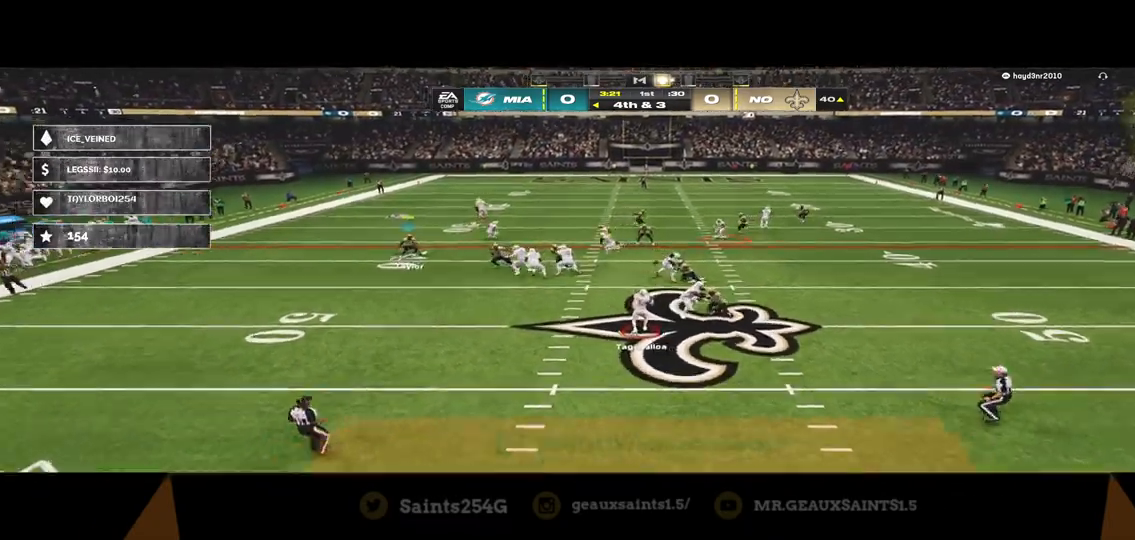
{"buttons": ["R2"], "left_stick": "up-right", "right_stick": "center", "events": [[200, "Y", "down"], [500, "Y", "up"]]}
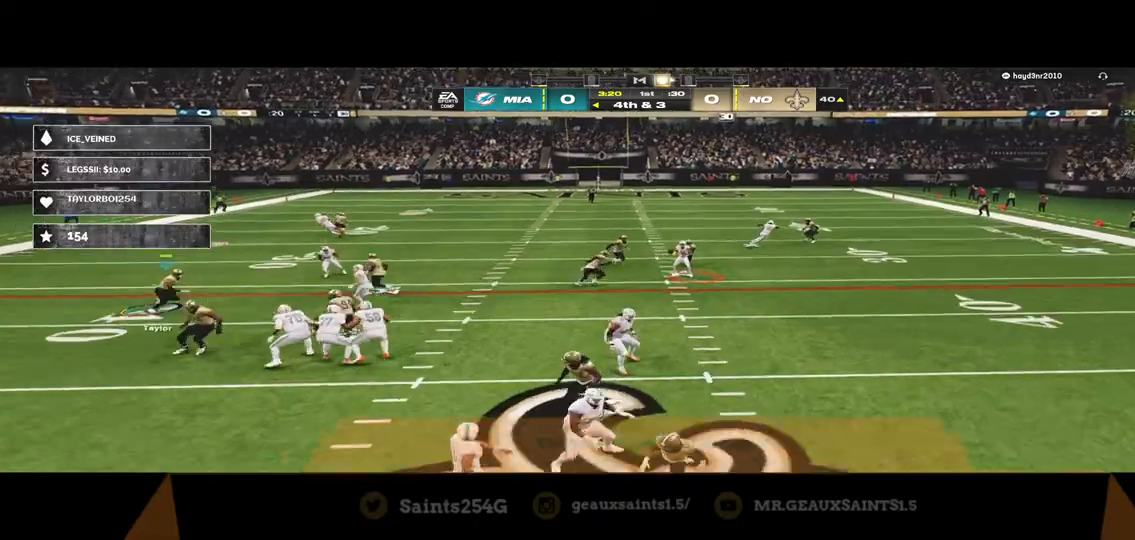
{"buttons": ["A", "X", "R1"], "left_stick": "down-right", "right_stick": "center", "events": [[33, "left_stick", "right"], [100, "R2", "up"], [100, "Y", "down"], [133, "B", "down"], [133, "left_stick", "down-right"], [200, "A", "down"], [200, "R1", "down"], [333, "X", "down"], [400, "B", "up"], [400, "Y", "up"]]}
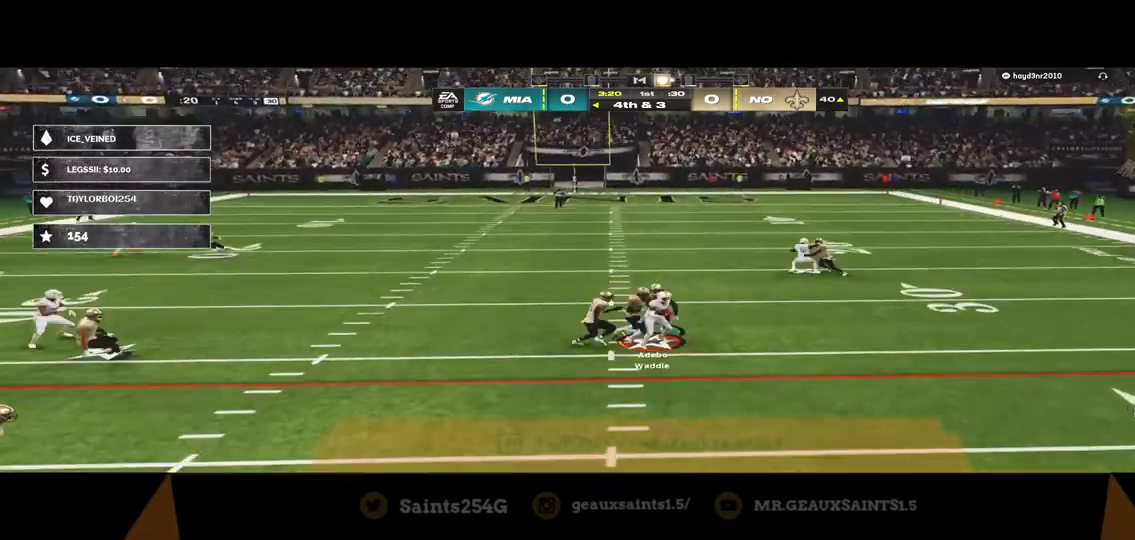
{"buttons": ["A", "B", "X", "Y", "R1"], "left_stick": "down-right", "right_stick": "center"}
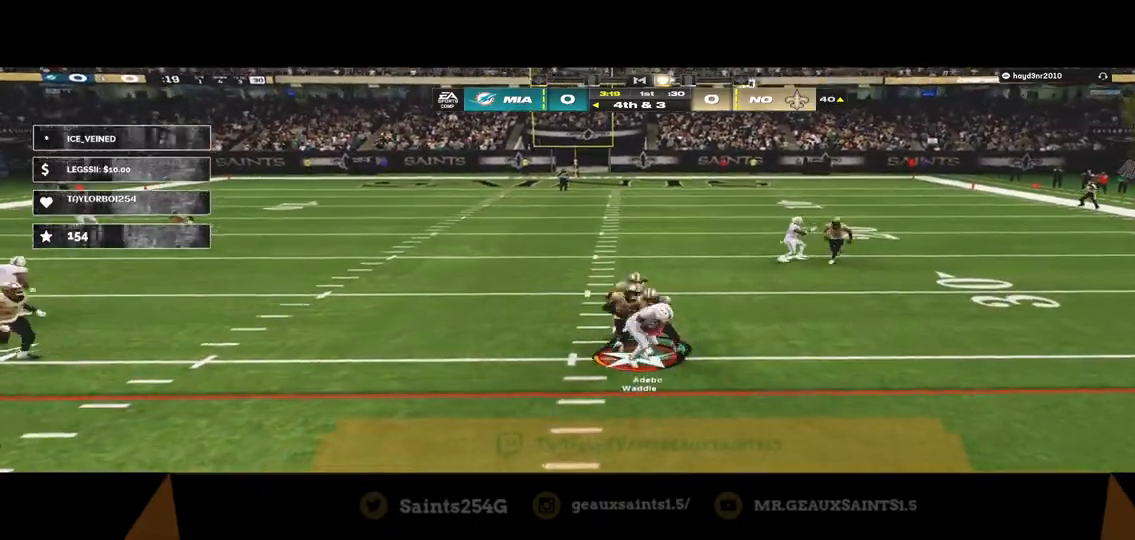
{"buttons": ["Y", "R1"], "left_stick": "down-right", "right_stick": "center", "events": [[33, "X", "up"], [333, "A", "up"], [367, "B", "up"]]}
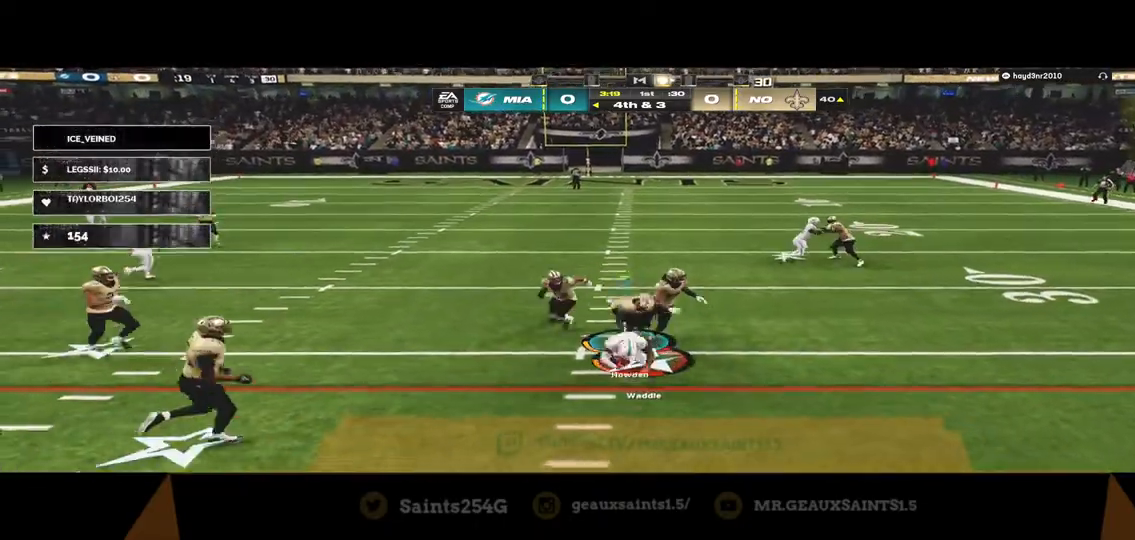
{"buttons": [], "left_stick": "right", "right_stick": "center", "events": [[100, "Y", "up"], [200, "R1", "up"], [333, "left_stick", "right"]]}
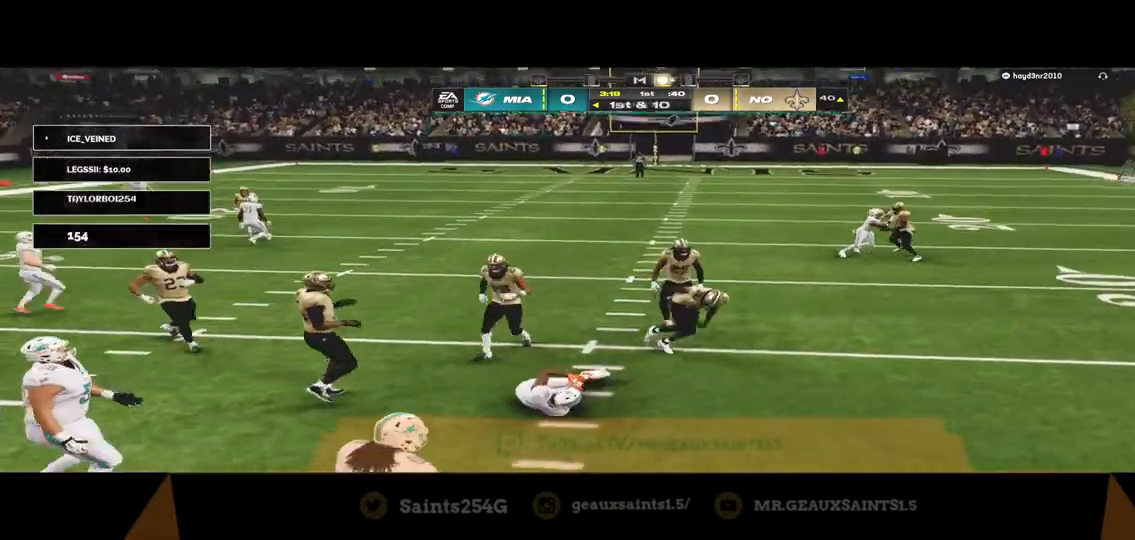
{"buttons": [], "left_stick": "center", "right_stick": "center", "events": [[133, "left_stick", "center"]]}
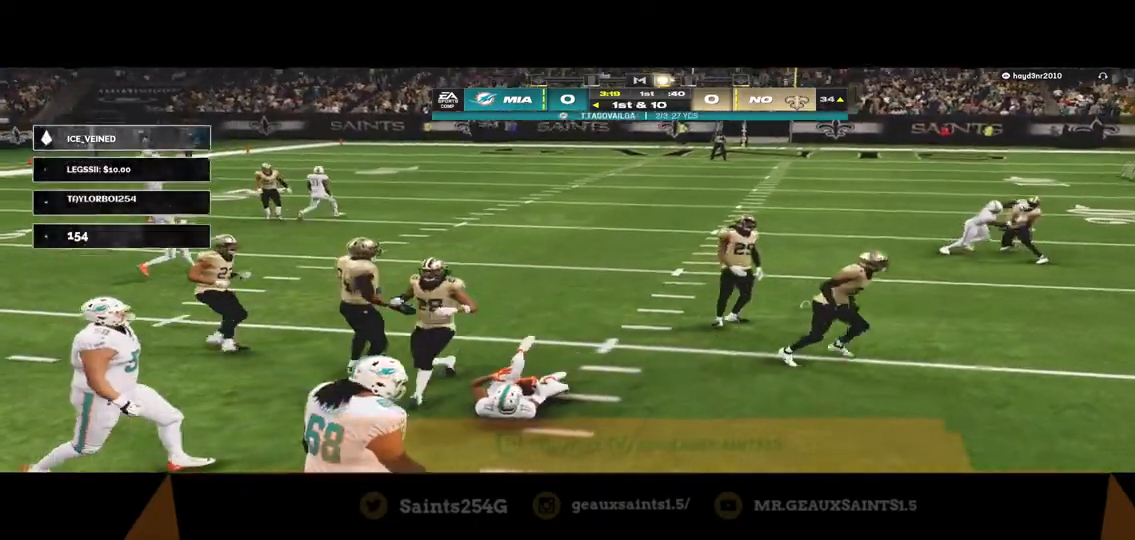
{"buttons": [], "left_stick": "center", "right_stick": "center", "events": []}
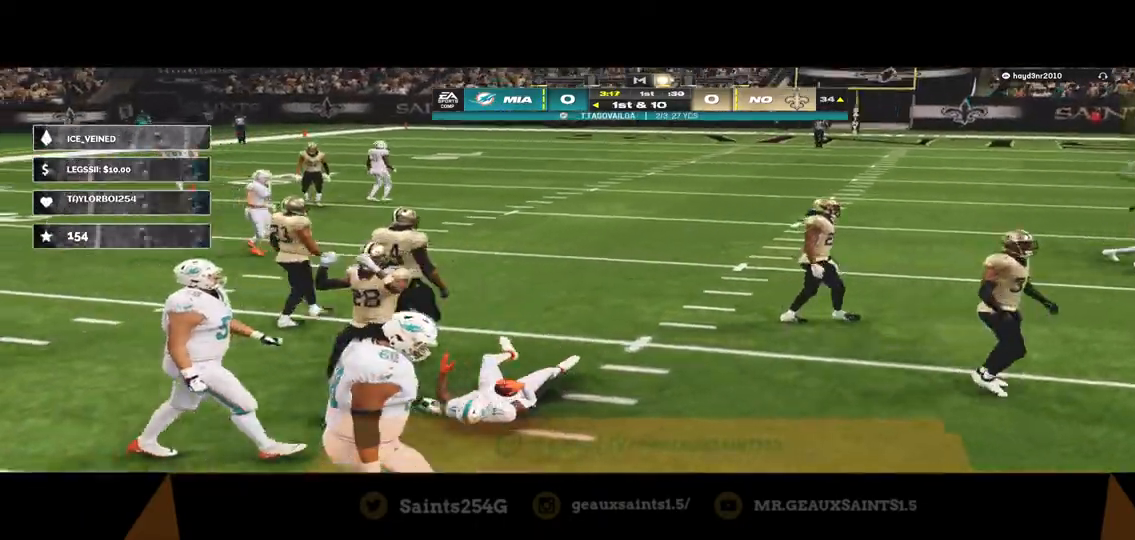
{"buttons": [], "left_stick": "center", "right_stick": "center", "events": []}
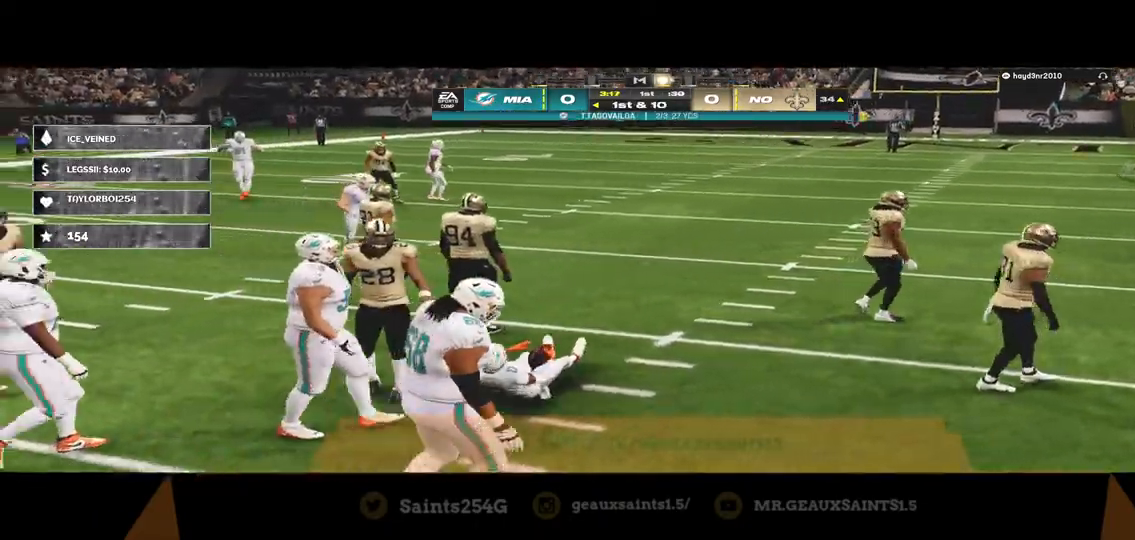
{"buttons": [], "left_stick": "right", "right_stick": "center", "events": [[267, "left_stick", "right"]]}
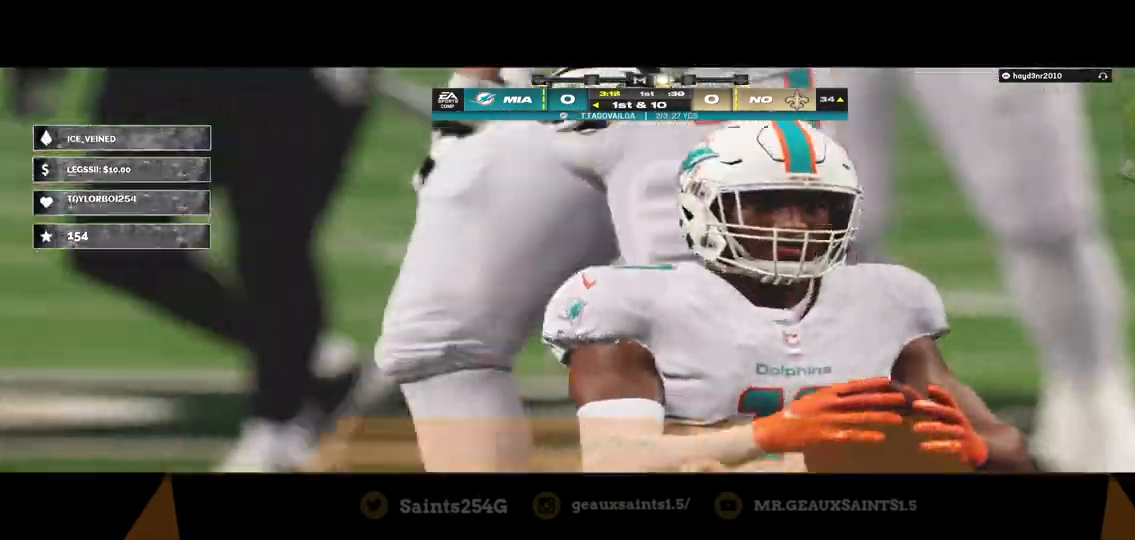
{"buttons": [], "left_stick": "center", "right_stick": "center", "events": [[133, "left_stick", "center"]]}
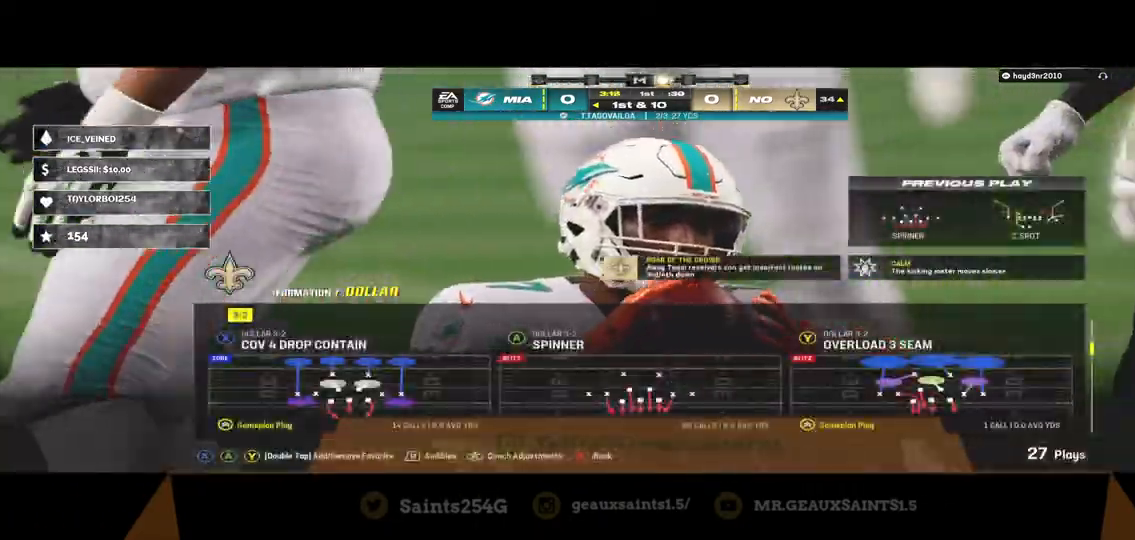
{"buttons": ["A"], "left_stick": "center", "right_stick": "center", "events": [[433, "A", "down"]]}
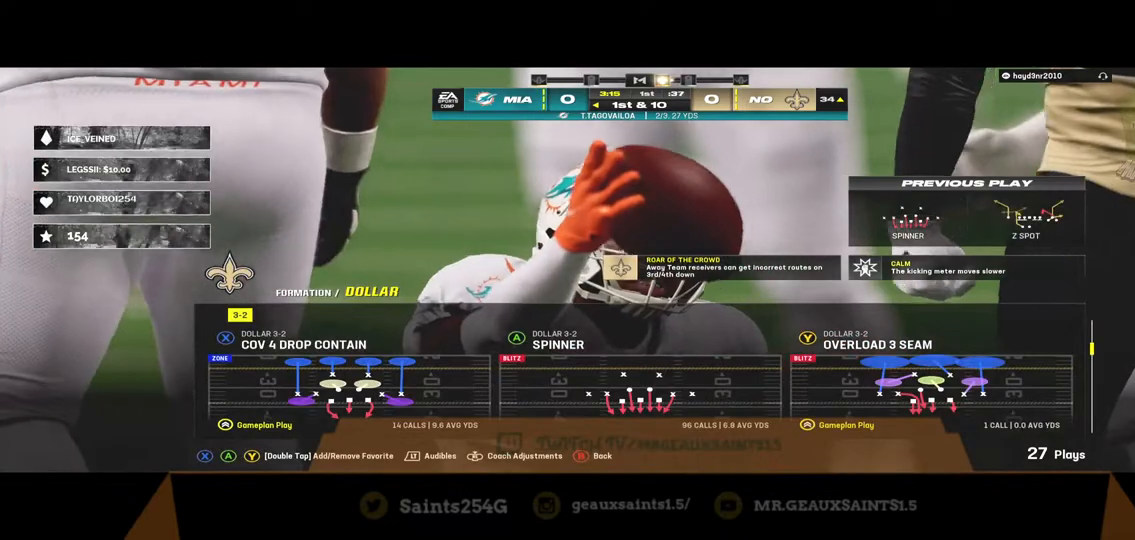
{"buttons": [], "left_stick": "center", "right_stick": "center", "events": [[100, "A", "up"]]}
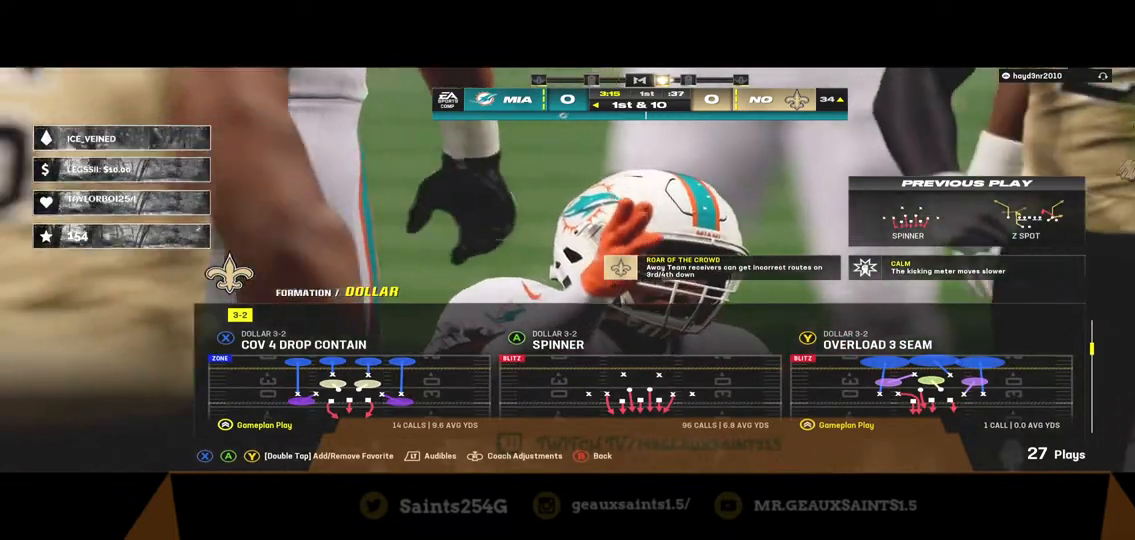
{"buttons": [], "left_stick": "center", "right_stick": "center", "events": []}
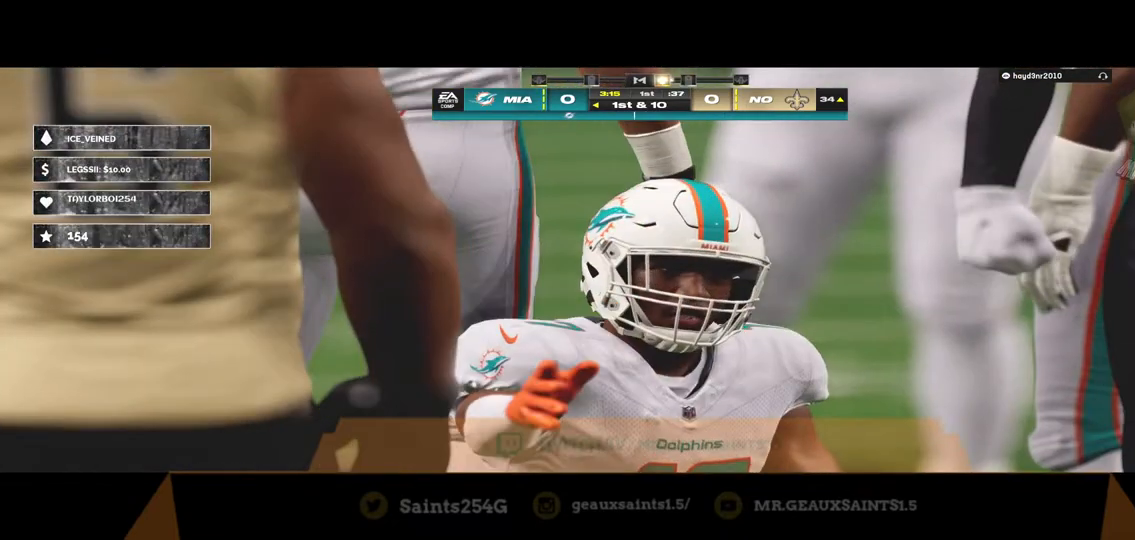
{"buttons": [], "left_stick": "center", "right_stick": "center", "events": []}
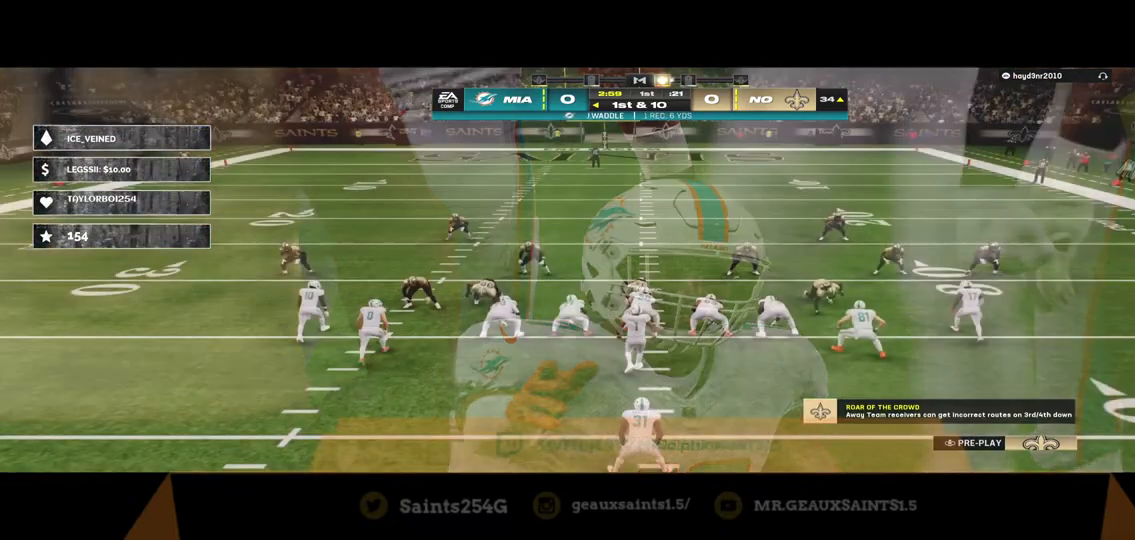
{"buttons": [], "left_stick": "center", "right_stick": "center", "events": []}
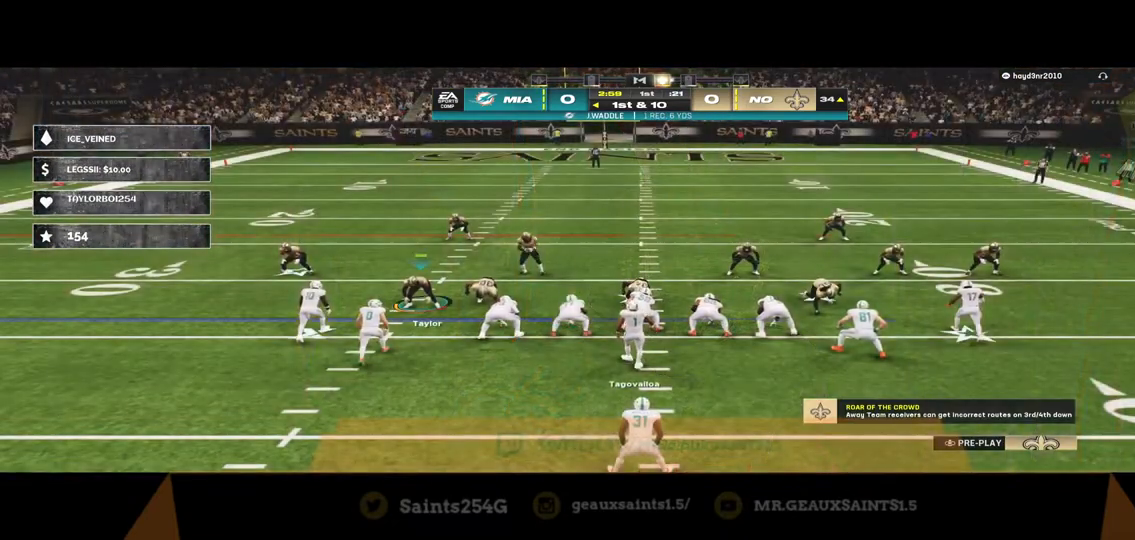
{"buttons": [], "left_stick": "center", "right_stick": "center", "events": [[167, "R1", "down"], [267, "left_stick", "down"], [333, "R1", "up"], [467, "left_stick", "center"]]}
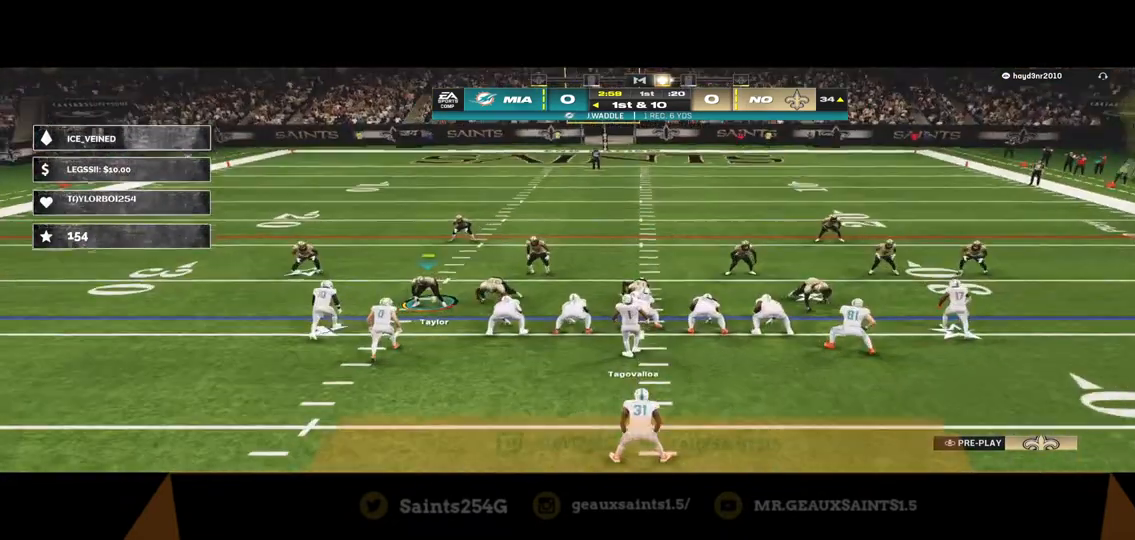
{"buttons": [], "left_stick": "center", "right_stick": "center", "events": []}
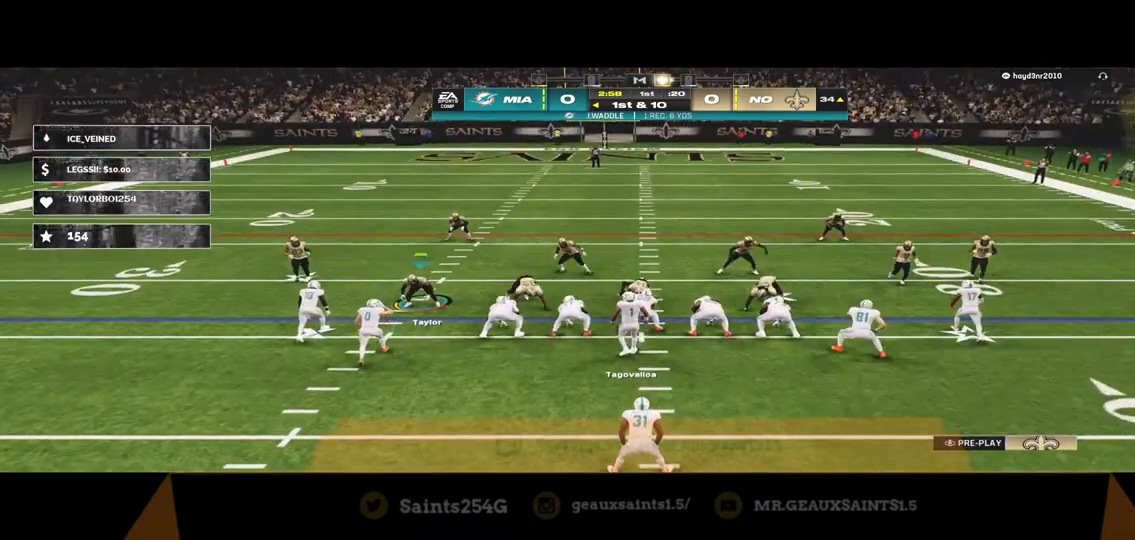
{"buttons": [], "left_stick": "center", "right_stick": "center", "events": []}
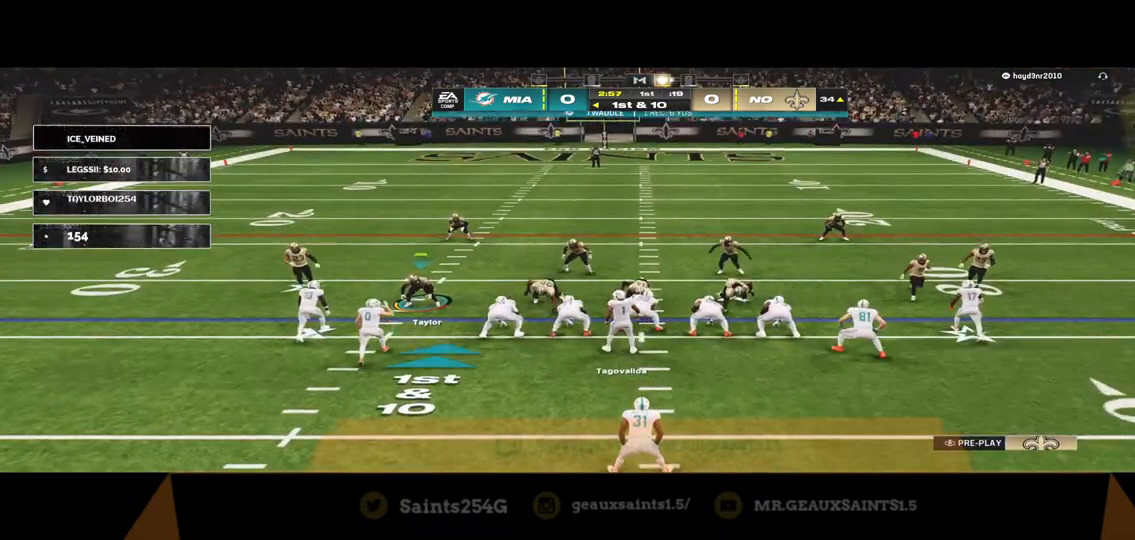
{"buttons": [], "left_stick": "center", "right_stick": "center", "events": [[33, "DPAD_LEFT", "down"], [167, "DPAD_LEFT", "up"], [200, "DPAD_LEFT", "down"], [333, "DPAD_LEFT", "up"]]}
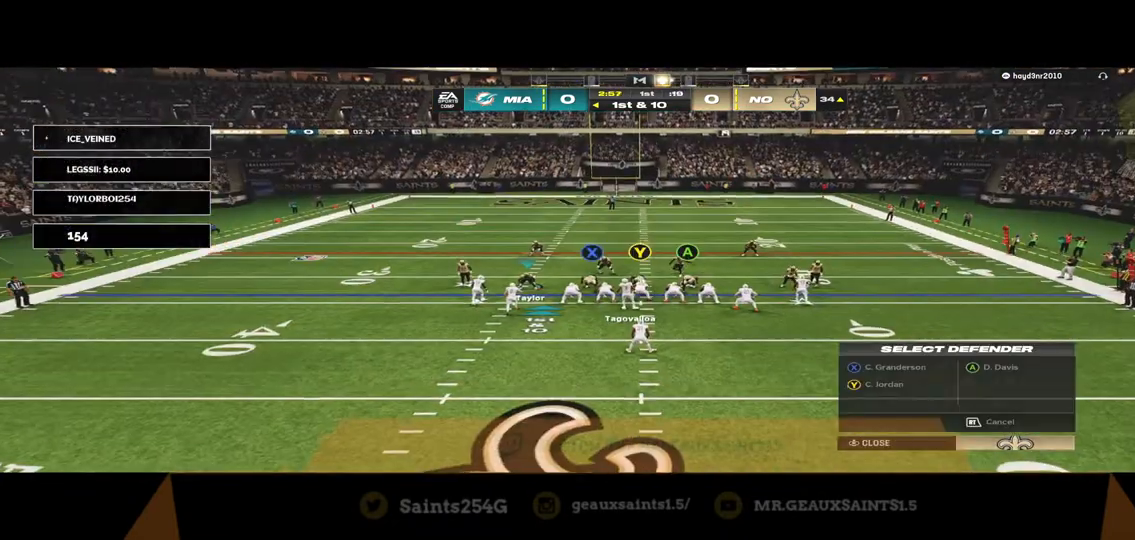
{"buttons": ["A"], "left_stick": "center", "right_stick": "center", "events": [[333, "A", "down"]]}
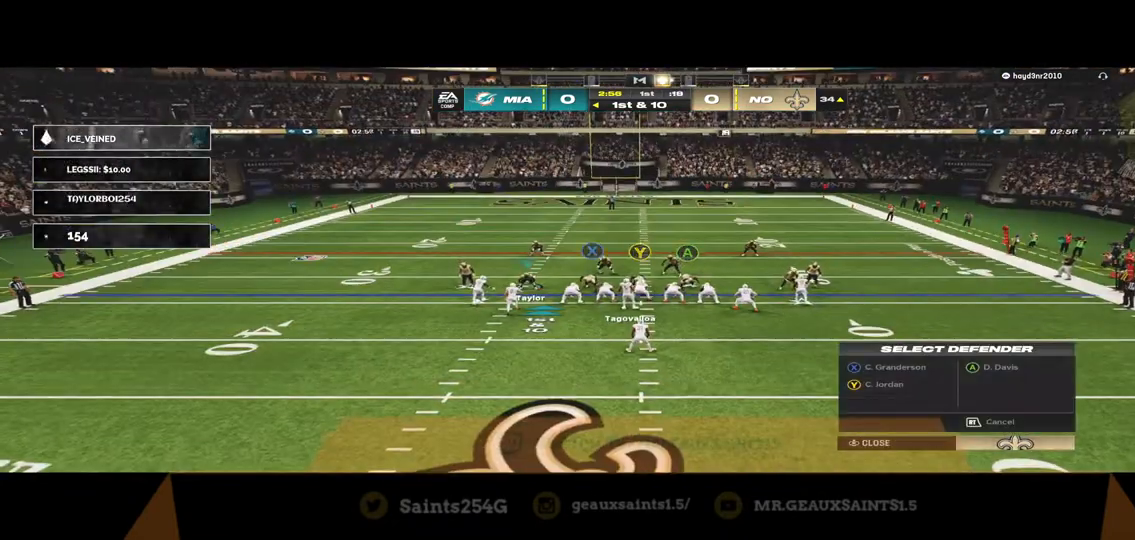
{"buttons": [], "left_stick": "center", "right_stick": "center", "events": [[33, "A", "up"], [33, "left_stick", "down"], [167, "left_stick", "center"]]}